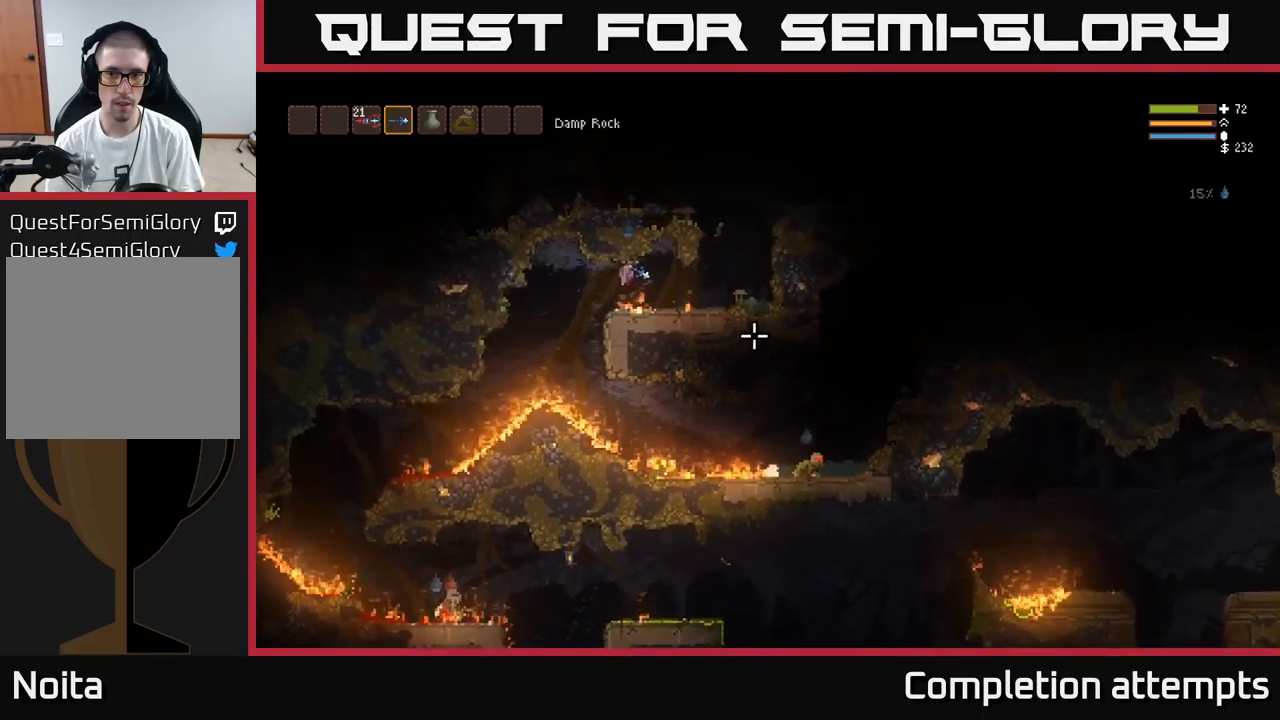
Gameplay with a controller (Xbox layout); each line is a JSON object with the inputs held at the frame after it. "events" lists button and stick changes between this image and that frame as [ms after this image, input, new state], when the widget could be followed in between.
{"buttons": [], "left_stick": "right", "right_stick": "down-right", "events": [[400, "left_stick", "right"]]}
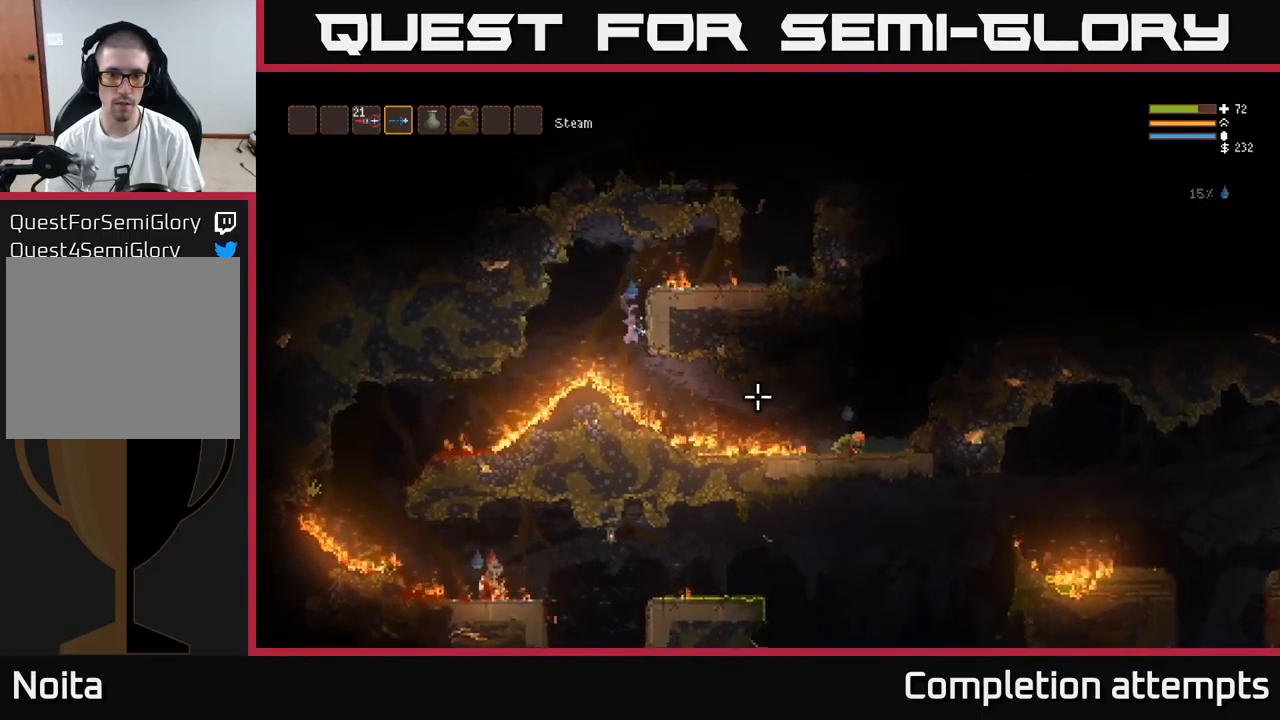
{"buttons": ["L2"], "left_stick": "right", "right_stick": "down-right", "events": [[450, "L2", "down"]]}
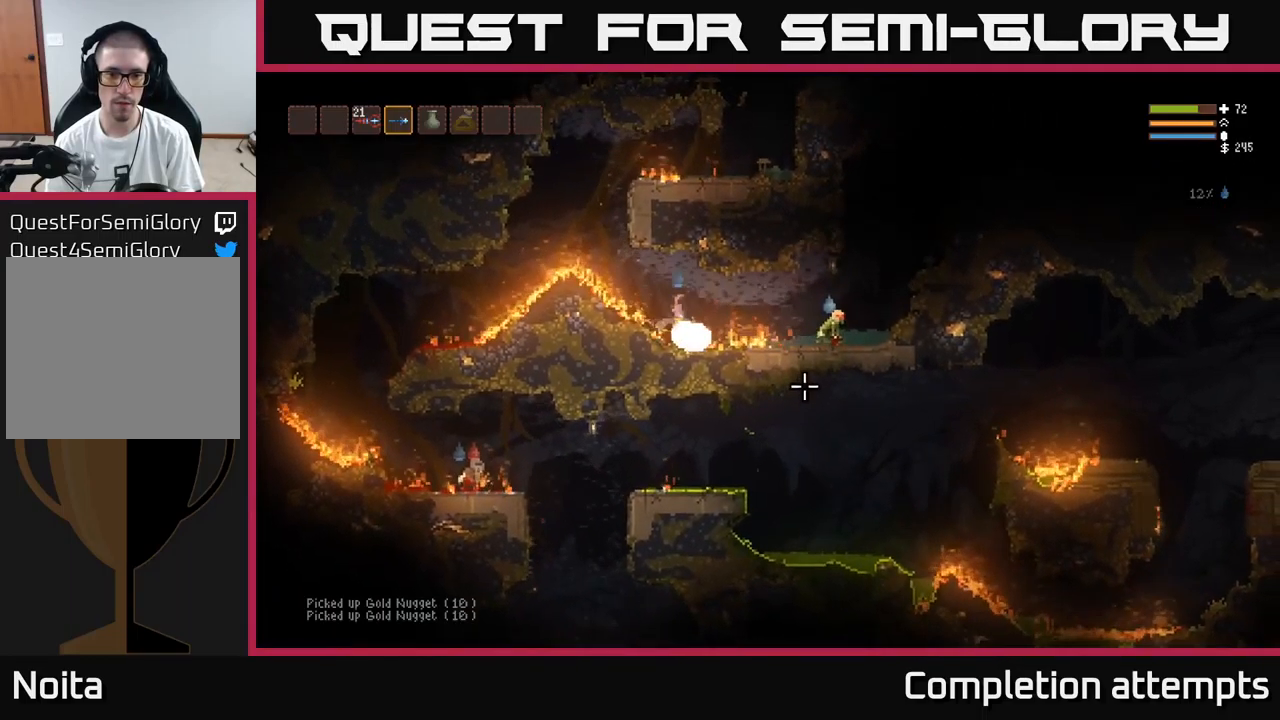
{"buttons": [], "left_stick": "right", "right_stick": "down-right", "events": [[34, "L2", "up"], [334, "R2", "down"], [400, "L2", "down"], [417, "R2", "up"], [450, "L2", "up"]]}
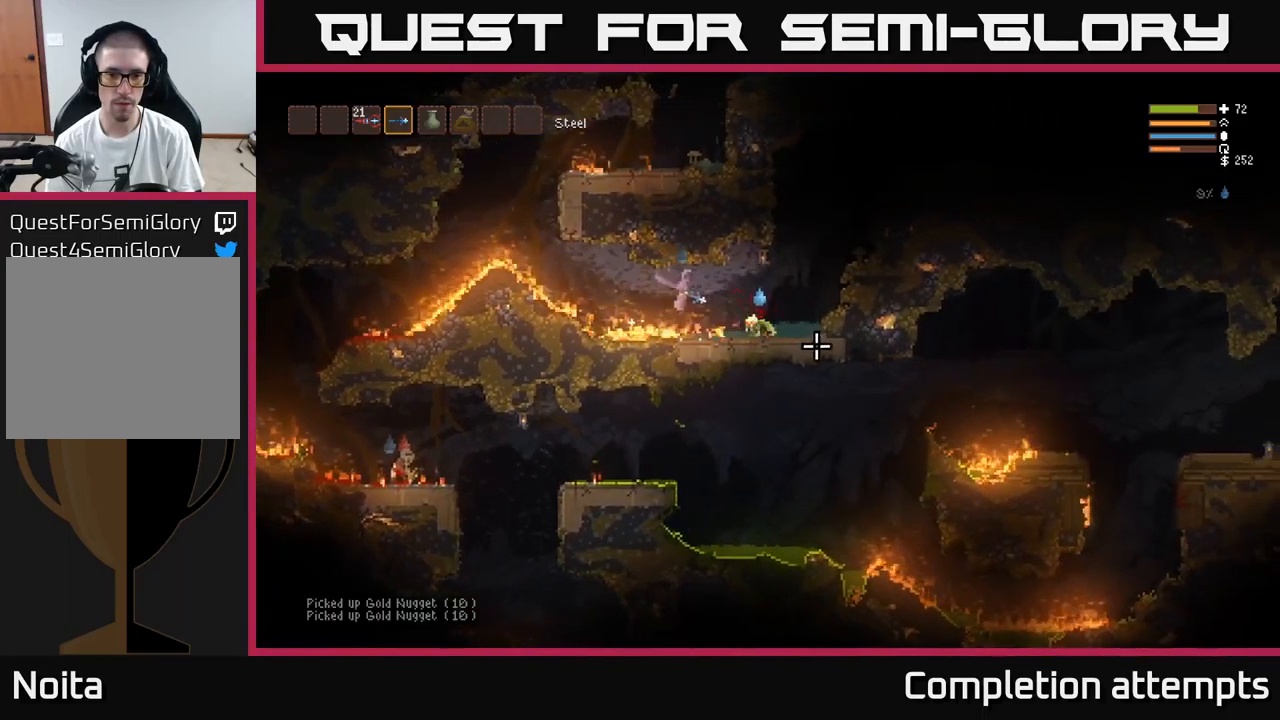
{"buttons": [], "left_stick": "right", "right_stick": "down-right", "events": [[217, "L2", "down"], [250, "R2", "down"], [334, "R2", "up"], [384, "L2", "up"]]}
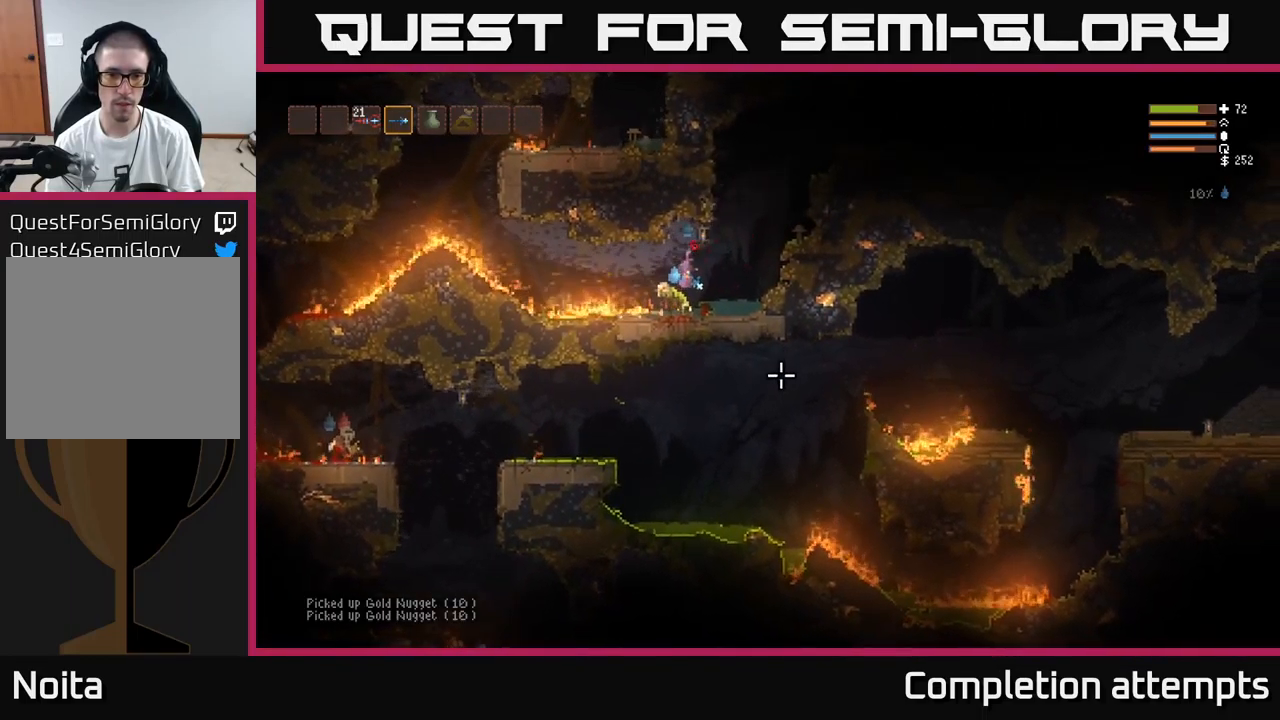
{"buttons": [], "left_stick": "left", "right_stick": "left", "events": [[134, "right_stick", "down-left"], [184, "R2", "down"], [234, "right_stick", "left"], [334, "left_stick", "left"], [351, "R2", "up"]]}
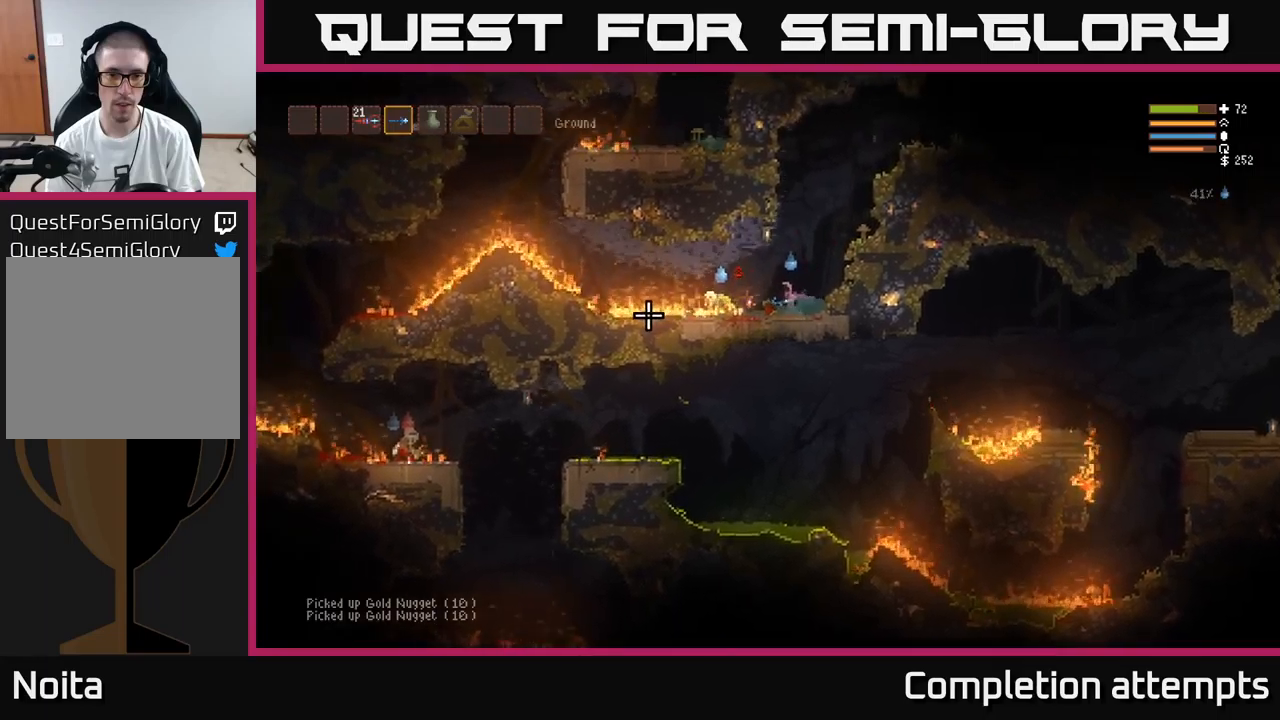
{"buttons": [], "left_stick": "center", "right_stick": "down-left", "events": [[133, "R2", "down"], [150, "L2", "down"], [250, "R2", "up"], [300, "L2", "up"], [383, "left_stick", "center"], [400, "right_stick", "down-left"]]}
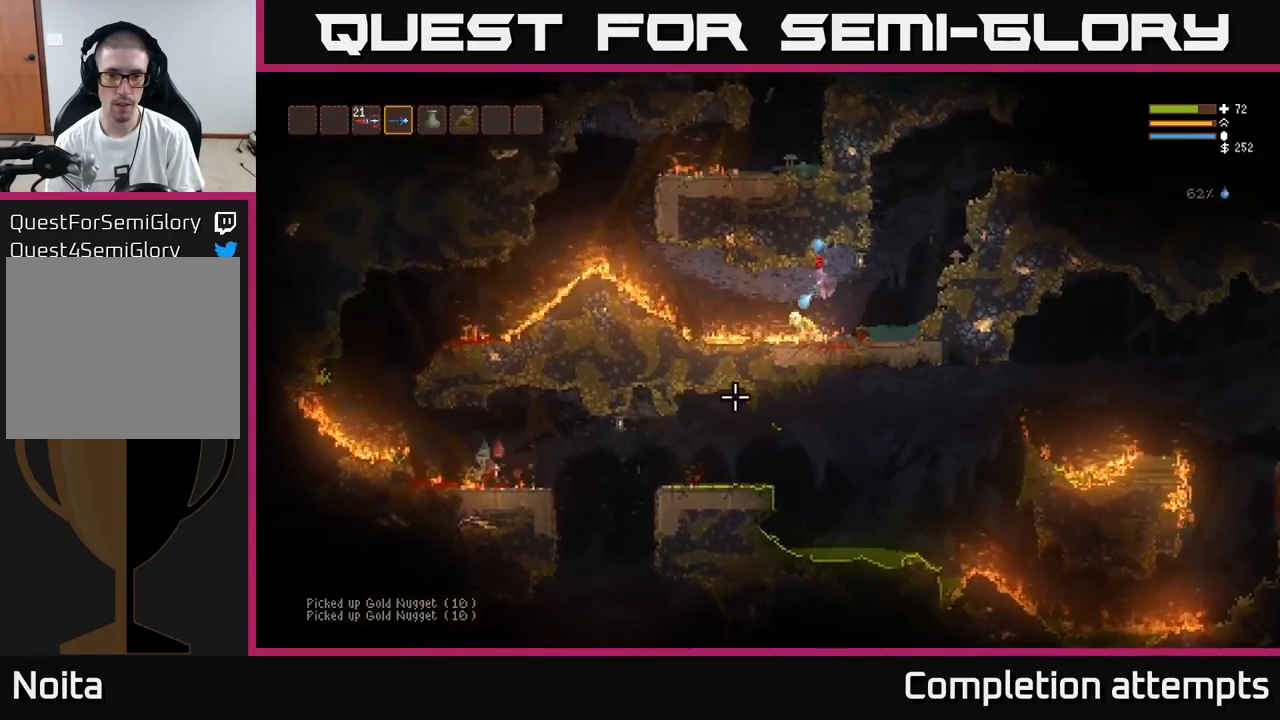
{"buttons": [], "left_stick": "center", "right_stick": "left", "events": [[17, "right_stick", "down"], [100, "left_stick", "right"], [117, "R2", "down"], [233, "R2", "up"], [300, "right_stick", "down-left"], [350, "left_stick", "center"], [417, "right_stick", "left"]]}
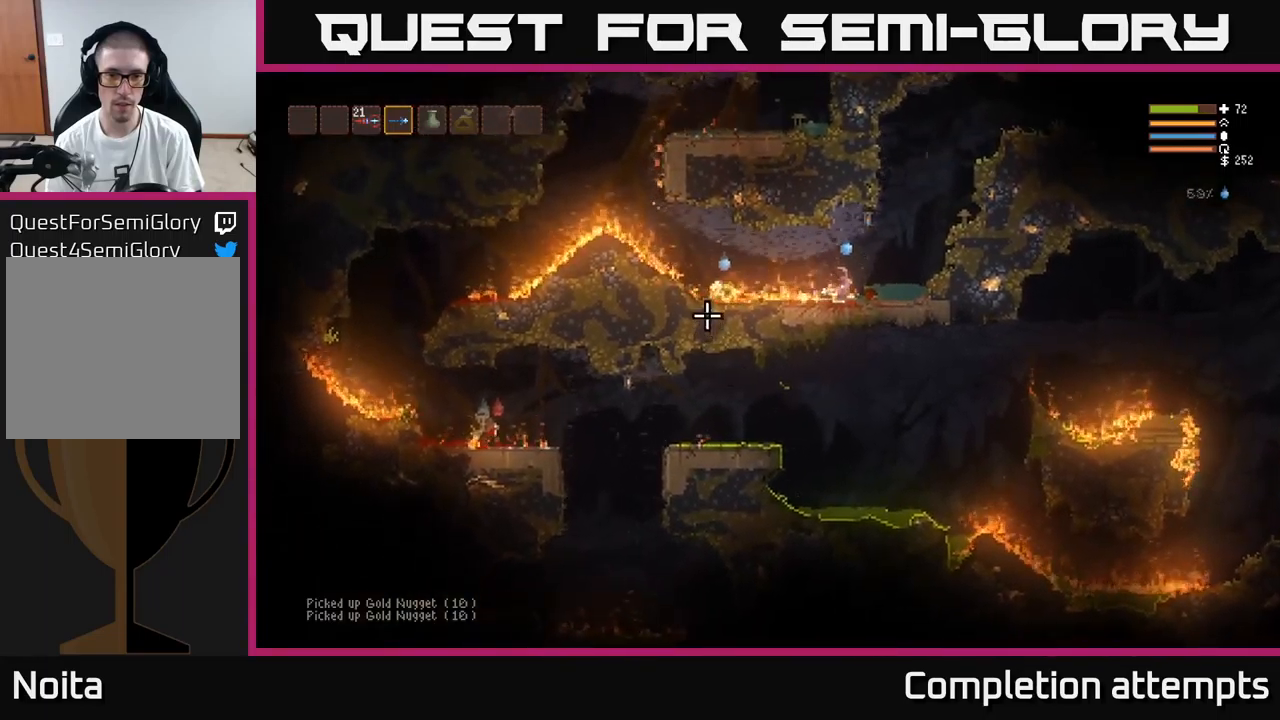
{"buttons": [], "left_stick": "left", "right_stick": "left", "events": [[50, "L2", "down"], [67, "R2", "down"], [83, "left_stick", "right"], [200, "R2", "up"], [217, "L2", "up"], [233, "left_stick", "left"]]}
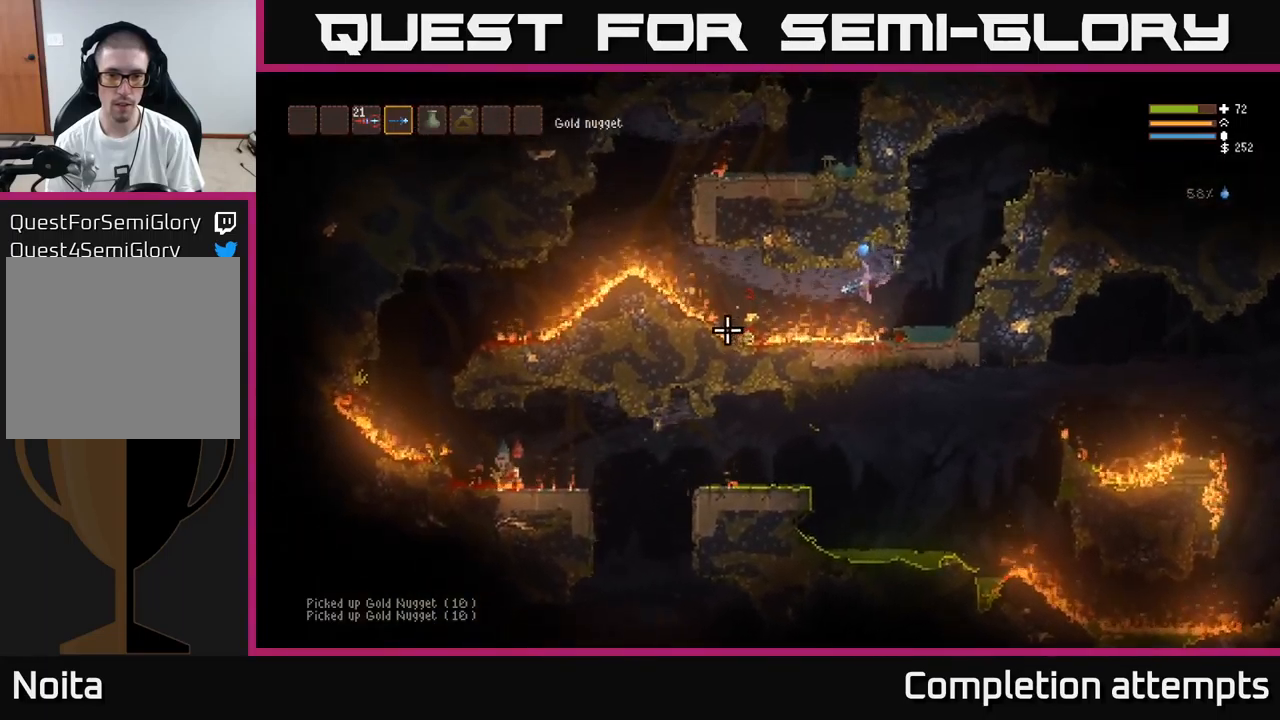
{"buttons": [], "left_stick": "left", "right_stick": "left", "events": [[150, "L2", "down"], [300, "L2", "up"]]}
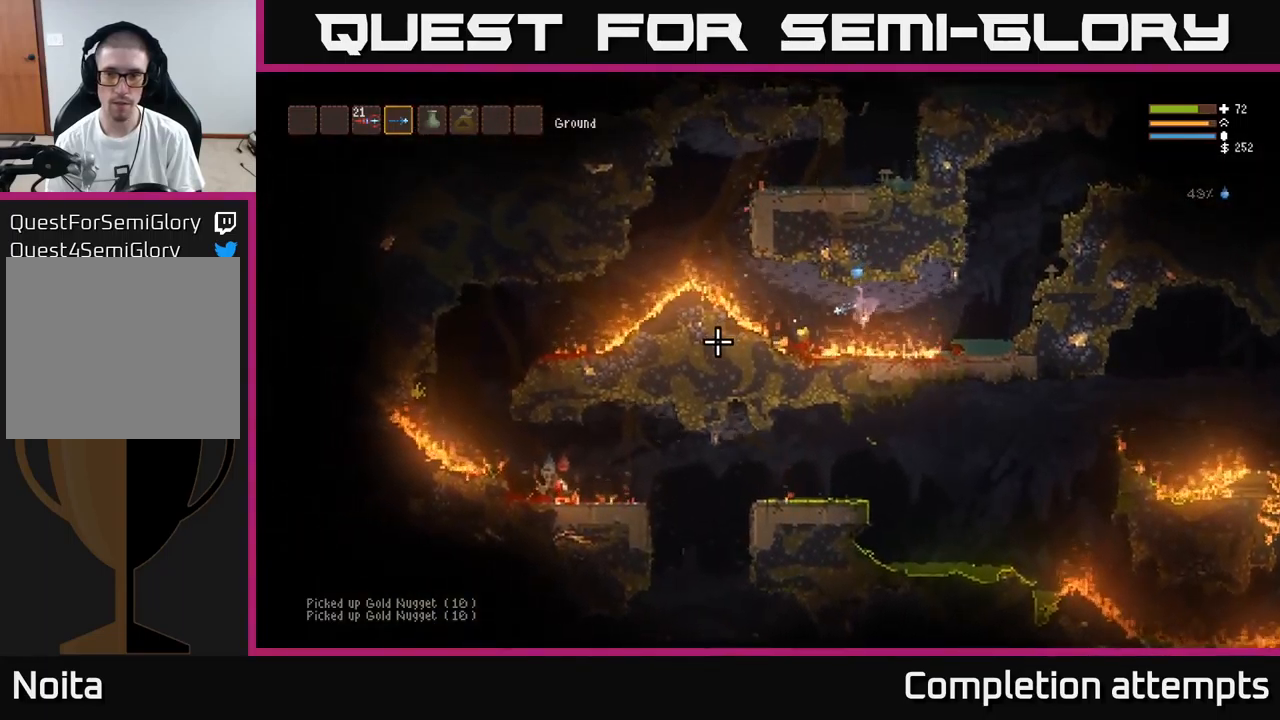
{"buttons": [], "left_stick": "right", "right_stick": "center", "events": [[67, "L2", "down"], [133, "L2", "up"], [383, "right_stick", "center"], [433, "left_stick", "center"], [483, "left_stick", "right"]]}
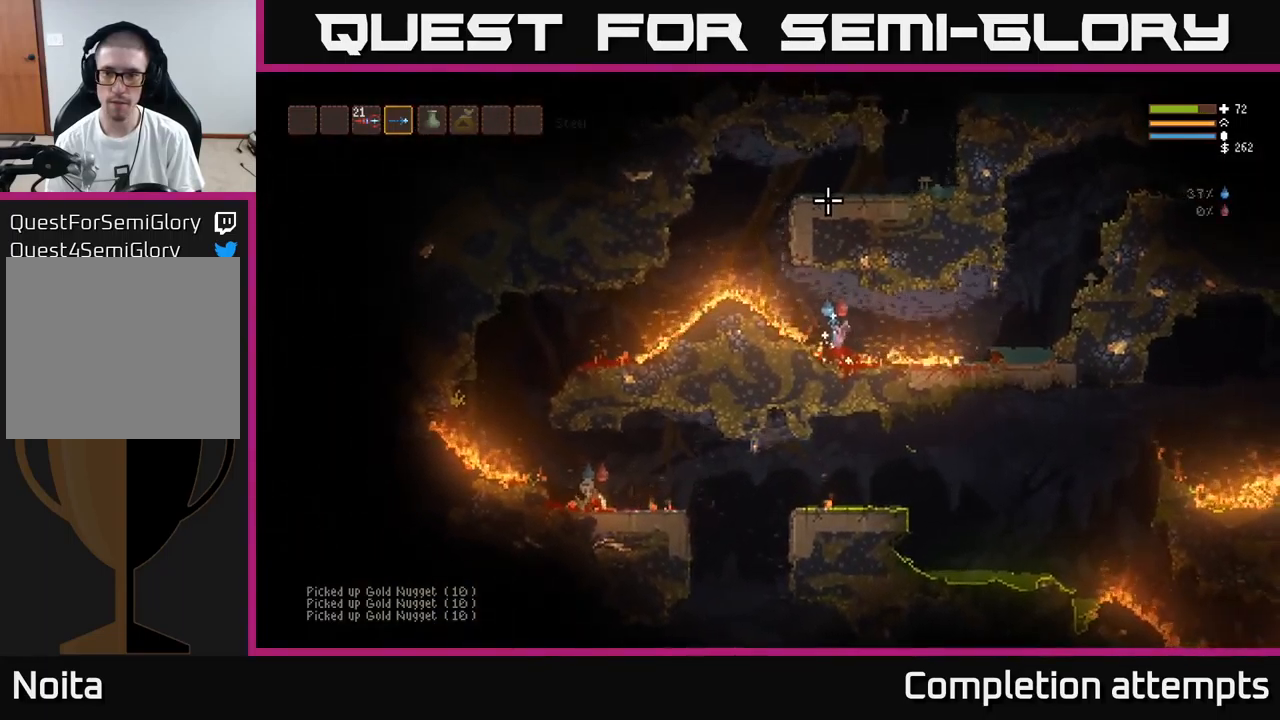
{"buttons": [], "left_stick": "right", "right_stick": "right", "events": [[133, "right_stick", "right"], [250, "L2", "down"], [400, "L2", "up"]]}
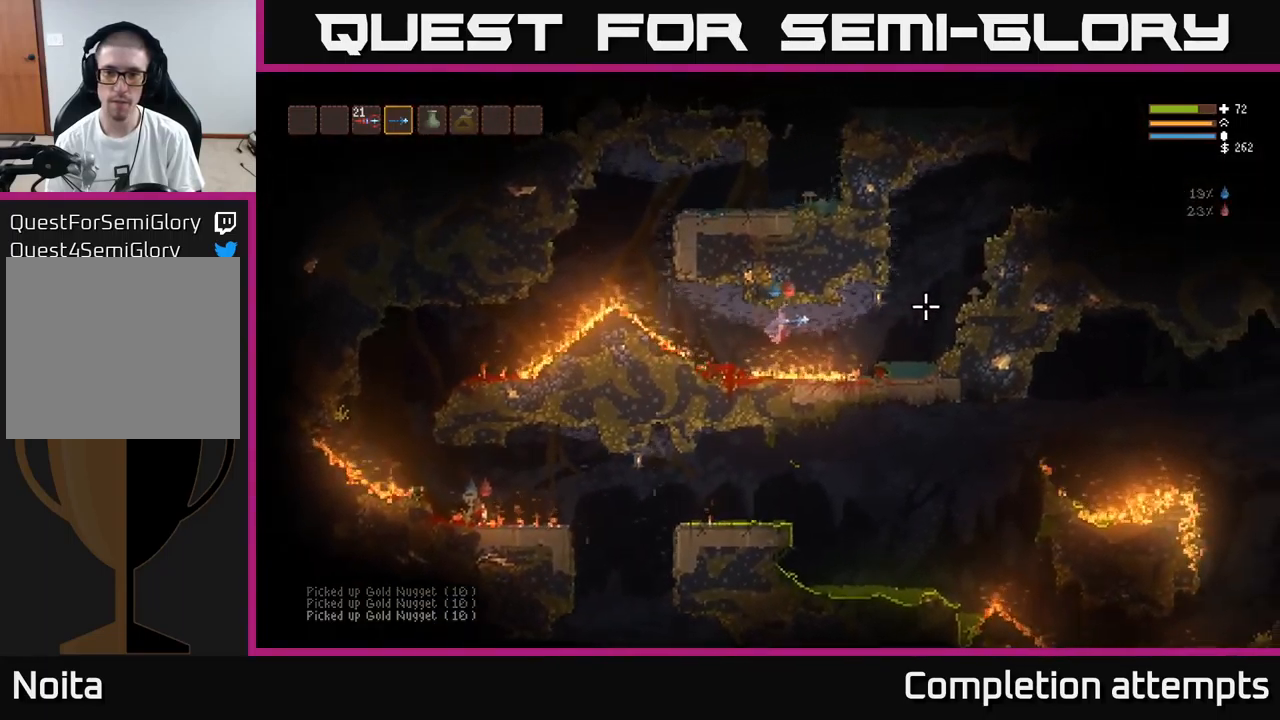
{"buttons": [], "left_stick": "right", "right_stick": "right", "events": []}
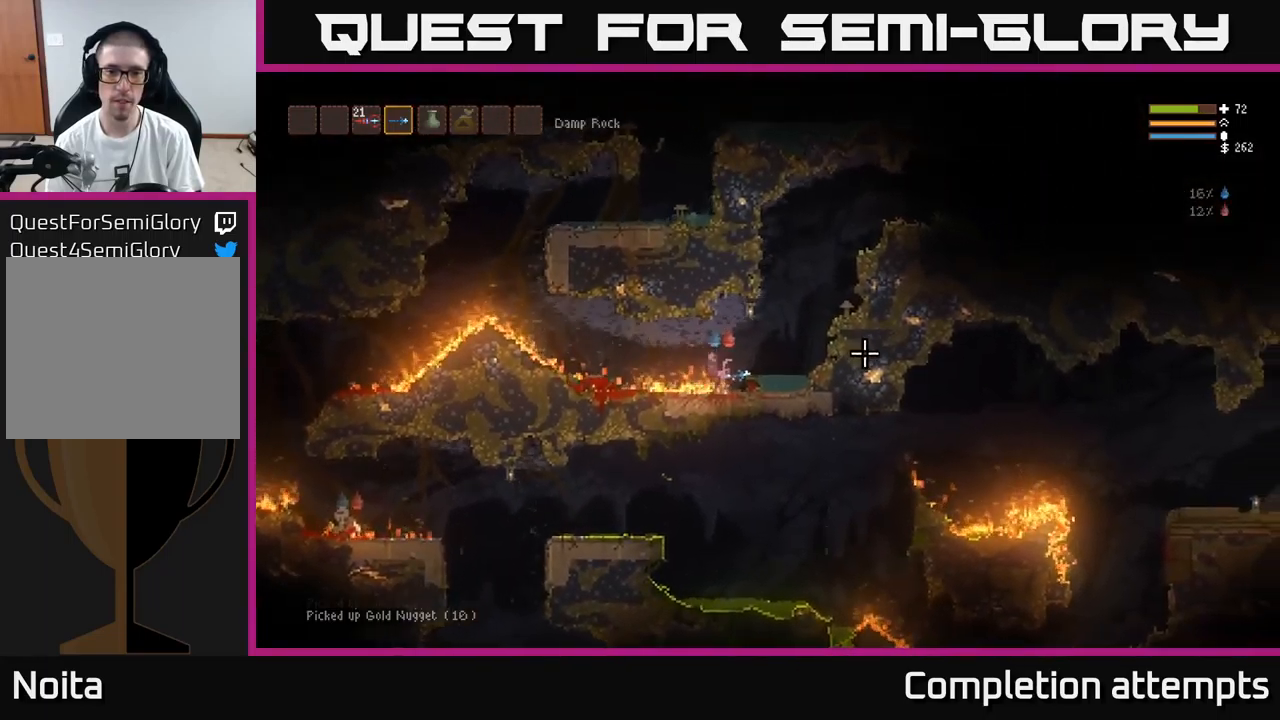
{"buttons": [], "left_stick": "right", "right_stick": "up-right", "events": [[183, "right_stick", "up-right"]]}
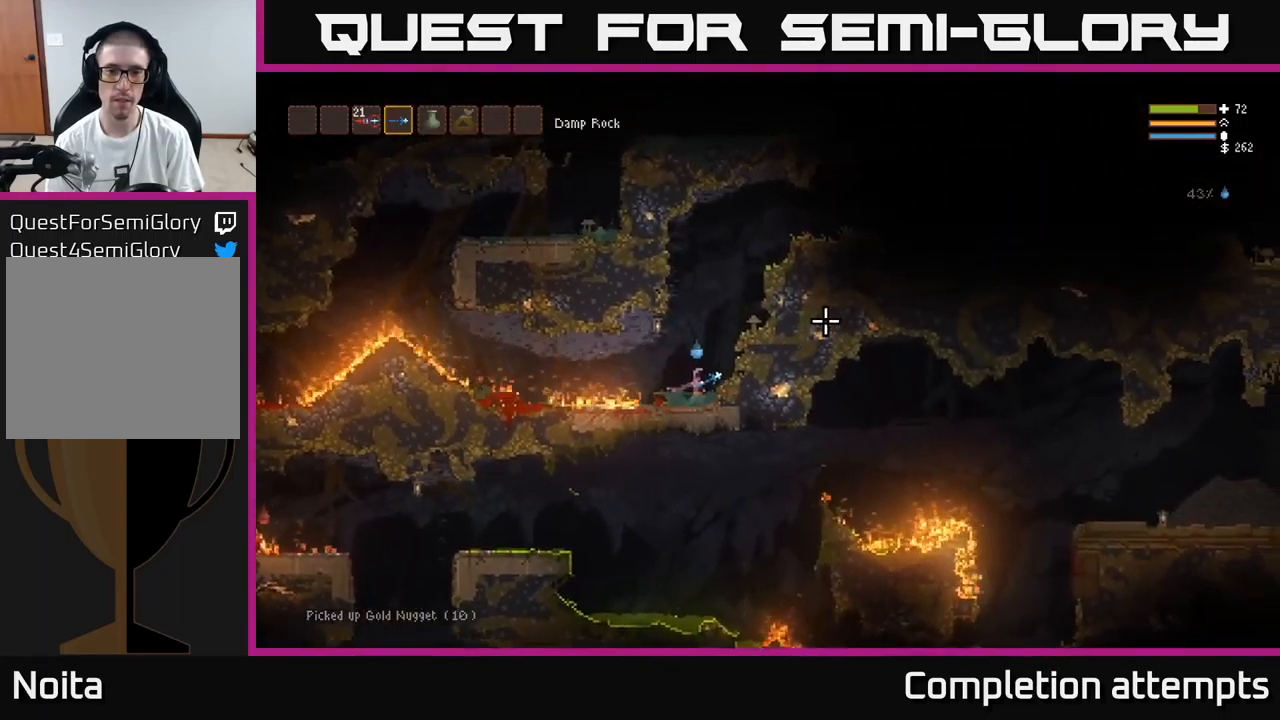
{"buttons": [], "left_stick": "right", "right_stick": "left", "events": [[17, "left_stick", "center"], [67, "left_stick", "left"], [267, "left_stick", "right"], [417, "right_stick", "left"]]}
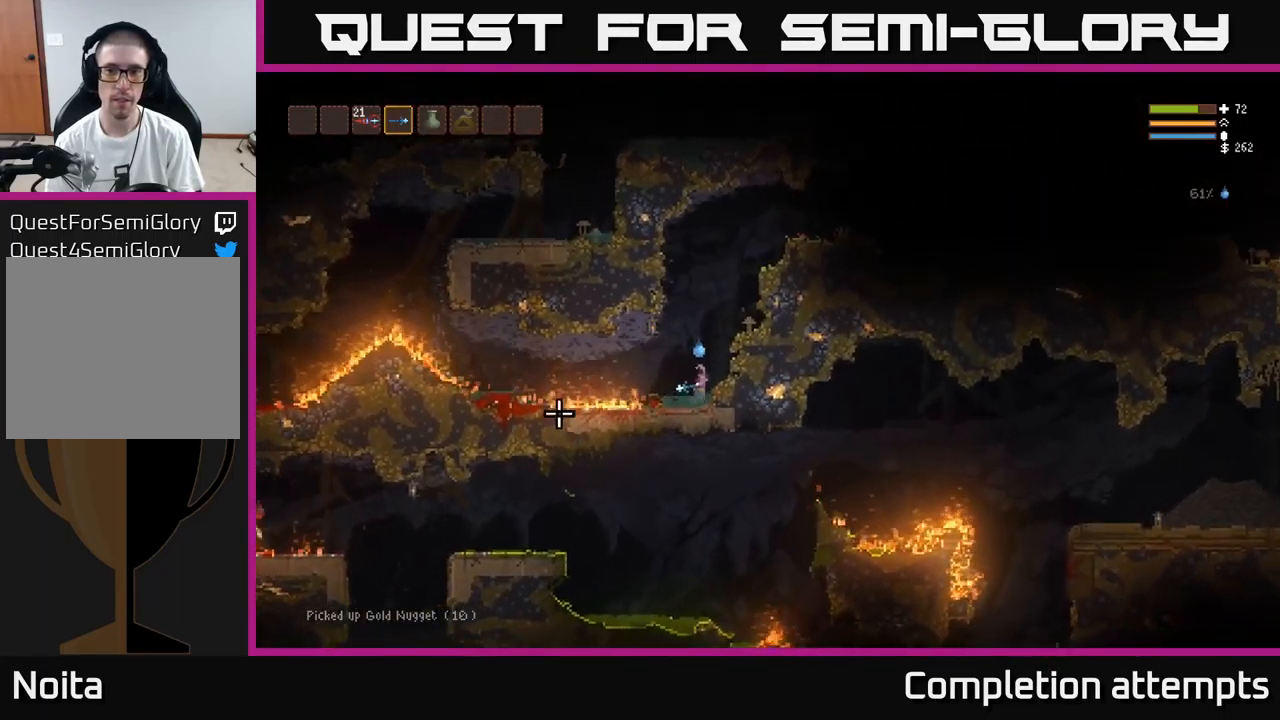
{"buttons": ["L2"], "left_stick": "left", "right_stick": "left", "events": [[133, "left_stick", "left"], [499, "L2", "down"]]}
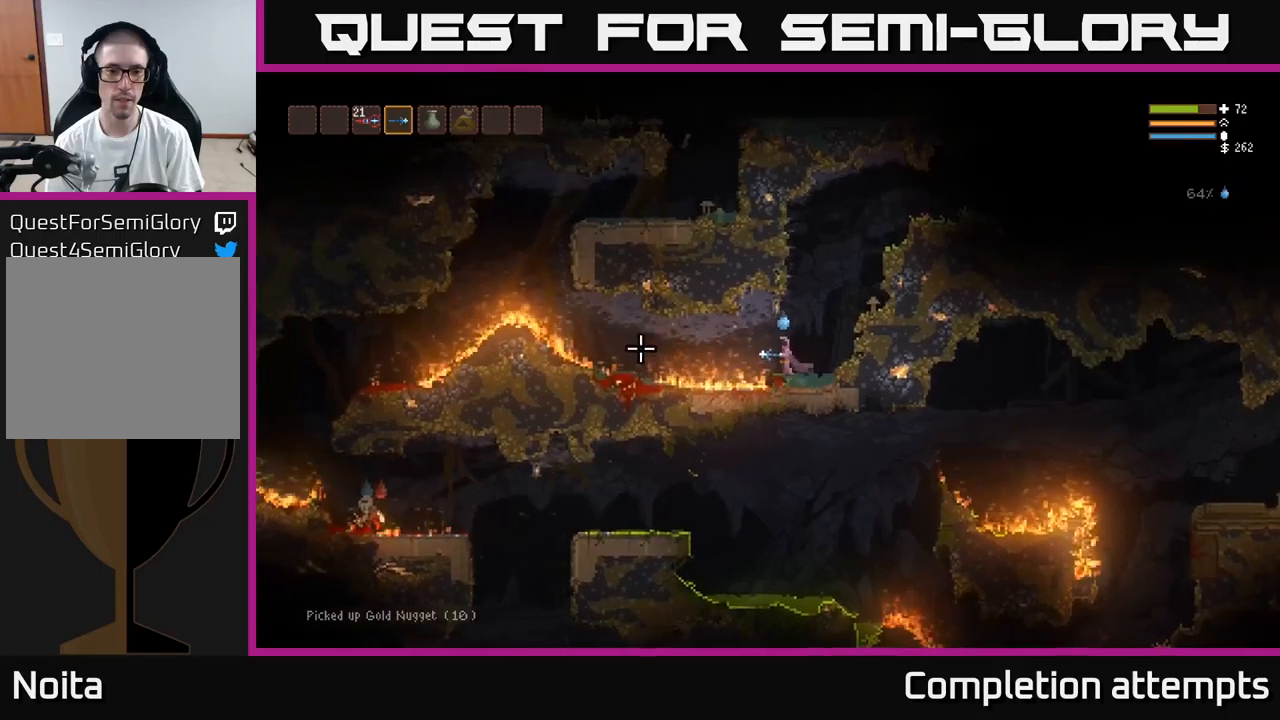
{"buttons": ["L2"], "left_stick": "left", "right_stick": "left", "events": [[100, "L2", "up"], [500, "L2", "down"]]}
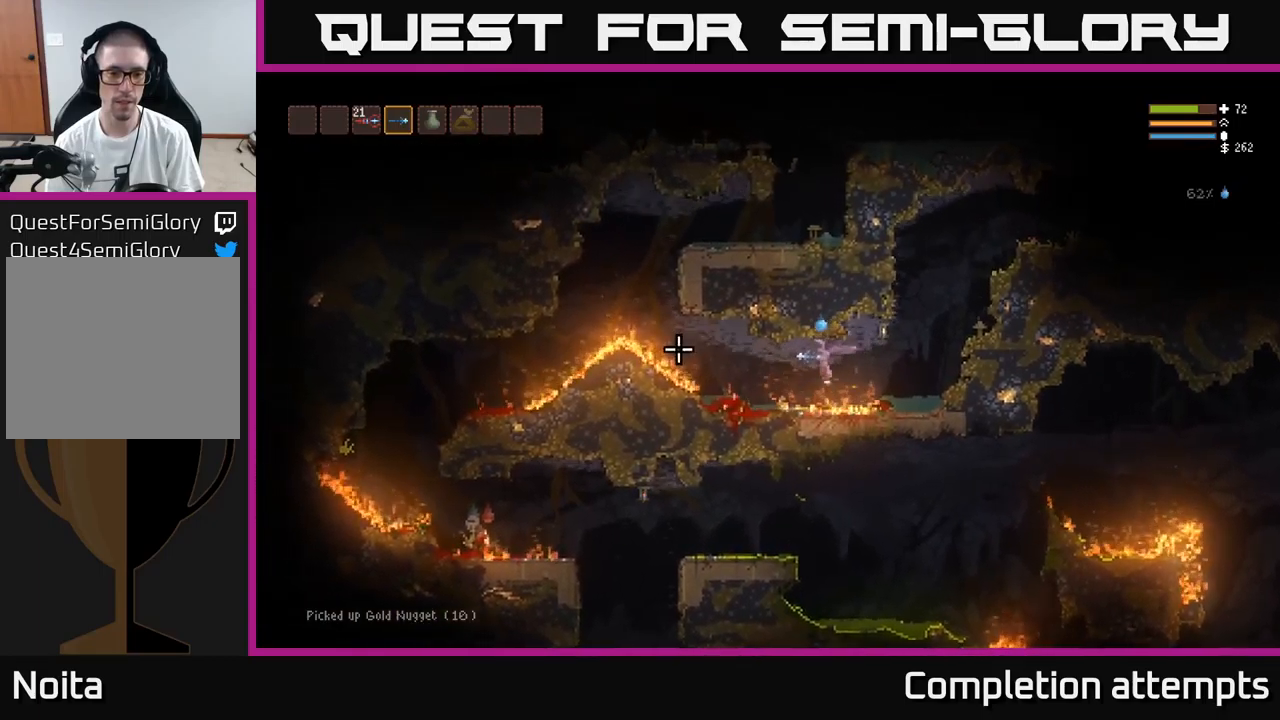
{"buttons": [], "left_stick": "left", "right_stick": "left", "events": [[100, "L2", "up"]]}
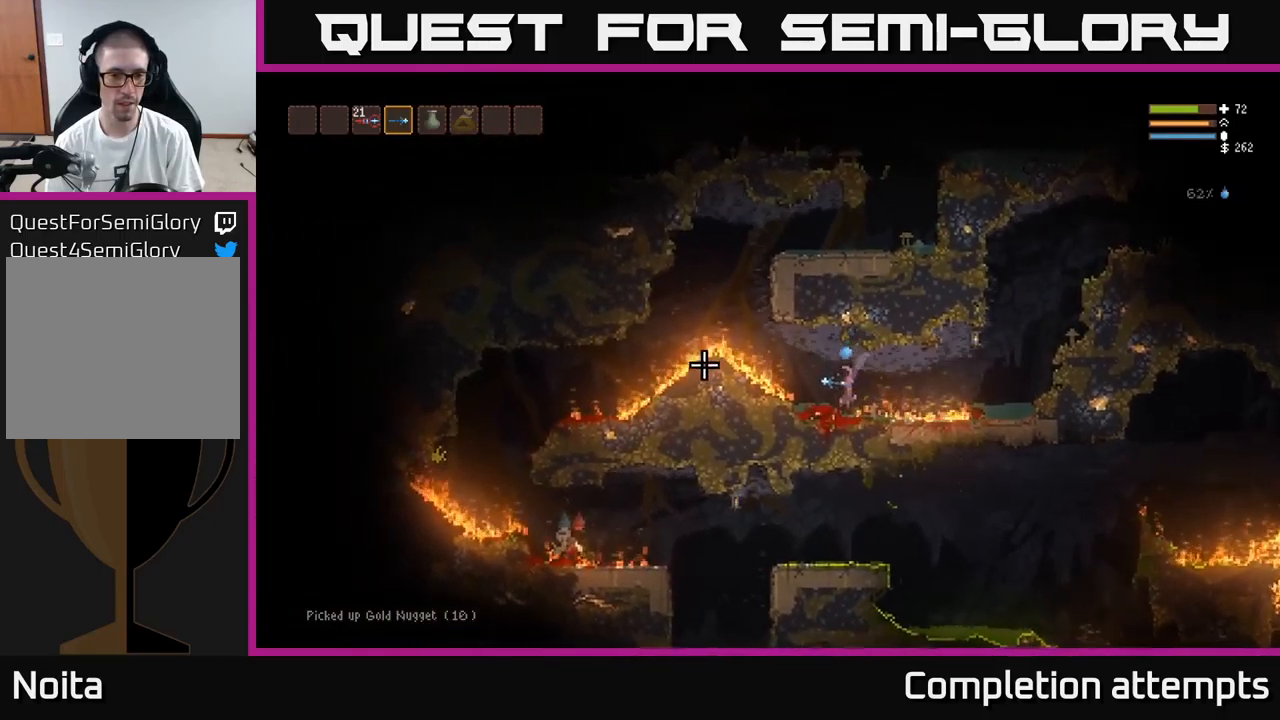
{"buttons": [], "left_stick": "left", "right_stick": "left", "events": [[133, "L2", "down"], [333, "L2", "up"]]}
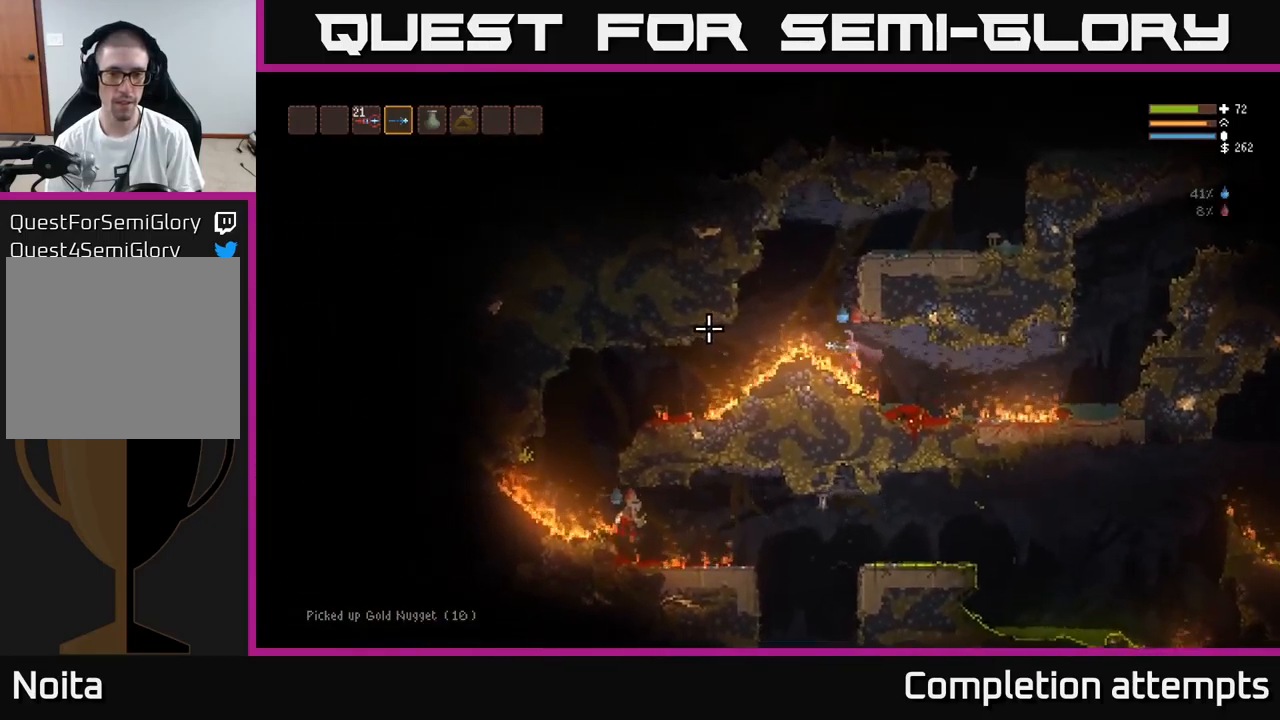
{"buttons": [], "left_stick": "left", "right_stick": "up-left", "events": [[17, "L2", "down"], [250, "L2", "up"], [383, "right_stick", "up-left"]]}
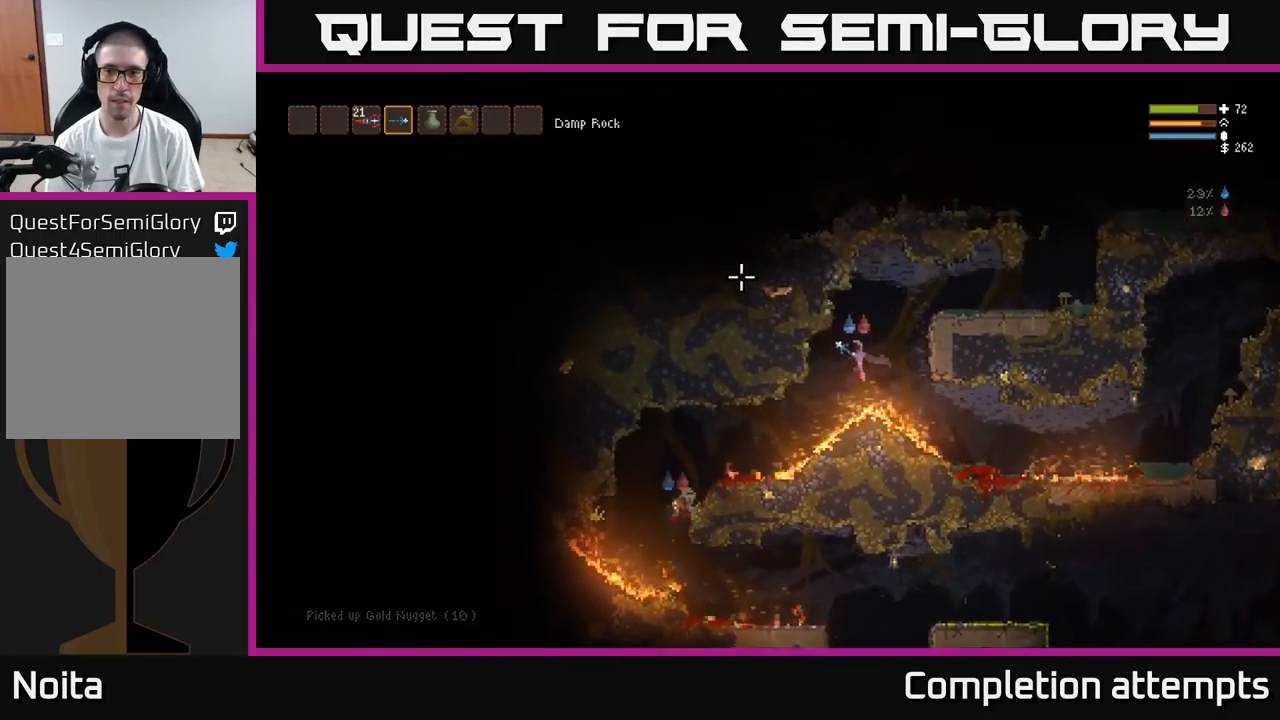
{"buttons": [], "left_stick": "right", "right_stick": "down-left", "events": [[67, "L2", "down"], [83, "left_stick", "right"], [183, "right_stick", "up"], [250, "L2", "up"], [450, "right_stick", "down-left"]]}
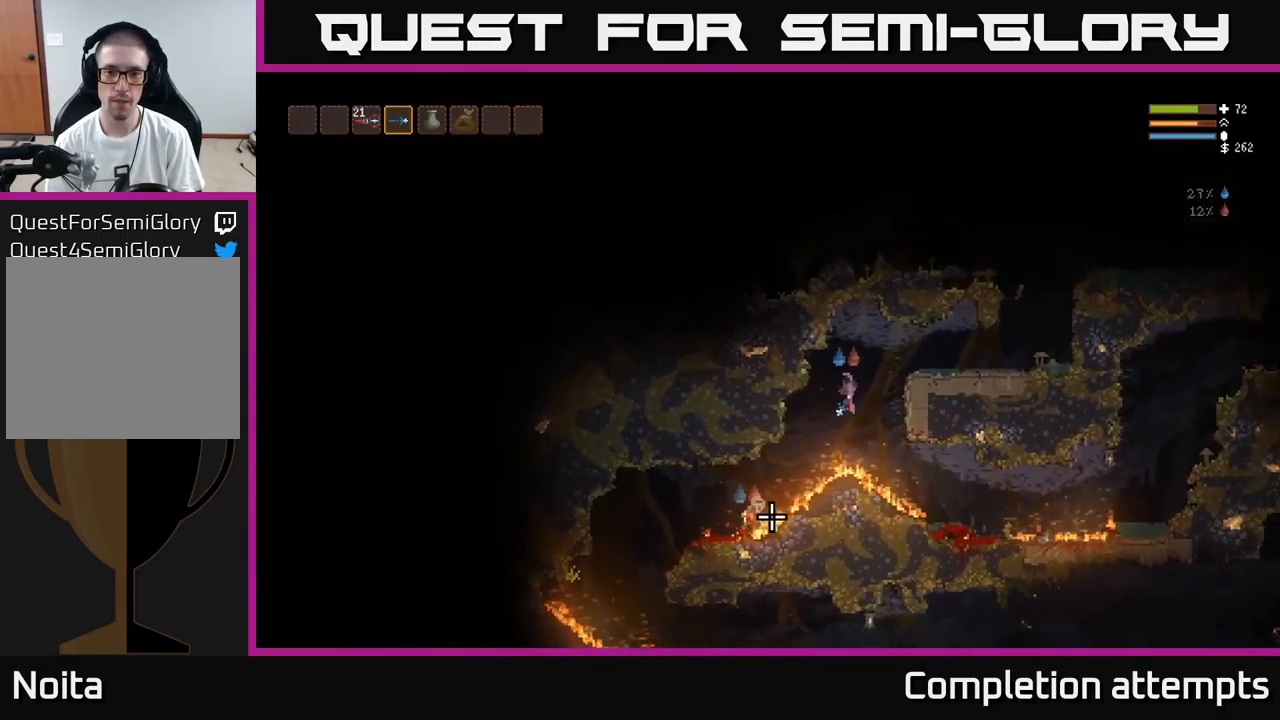
{"buttons": ["L2", "R2"], "left_stick": "right", "right_stick": "down-left", "events": [[67, "L2", "down"], [100, "R2", "down"], [217, "L2", "up"], [217, "R2", "up"], [433, "L2", "down"], [500, "R2", "down"]]}
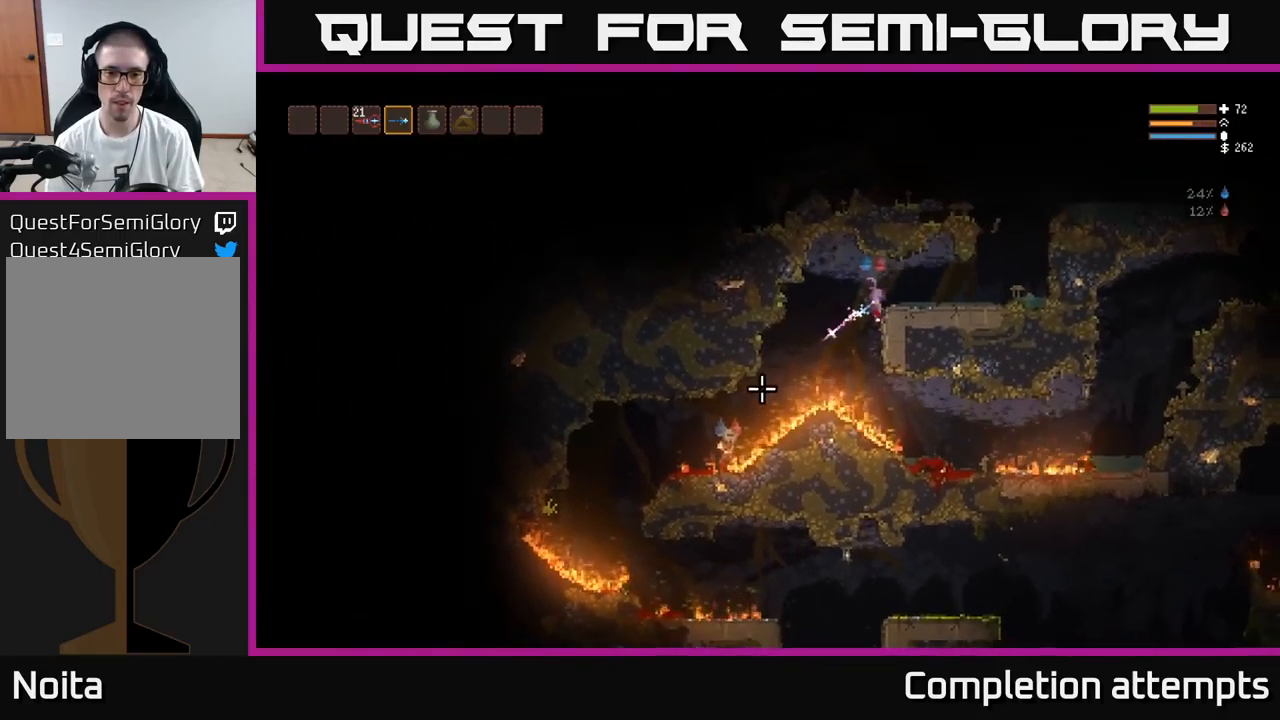
{"buttons": [], "left_stick": "right", "right_stick": "down-left", "events": [[83, "L2", "up"], [117, "R2", "up"], [383, "R2", "down"], [483, "R2", "up"]]}
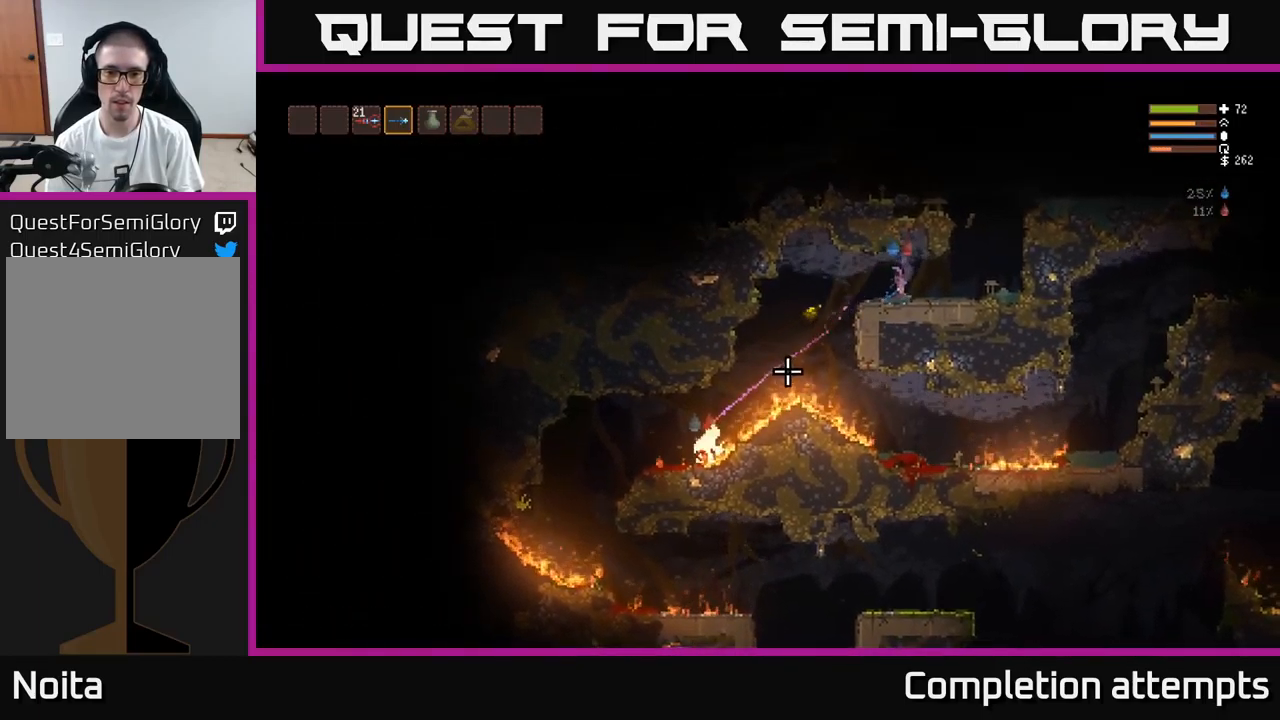
{"buttons": ["L2"], "left_stick": "right", "right_stick": "down-left", "events": [[167, "L2", "down"]]}
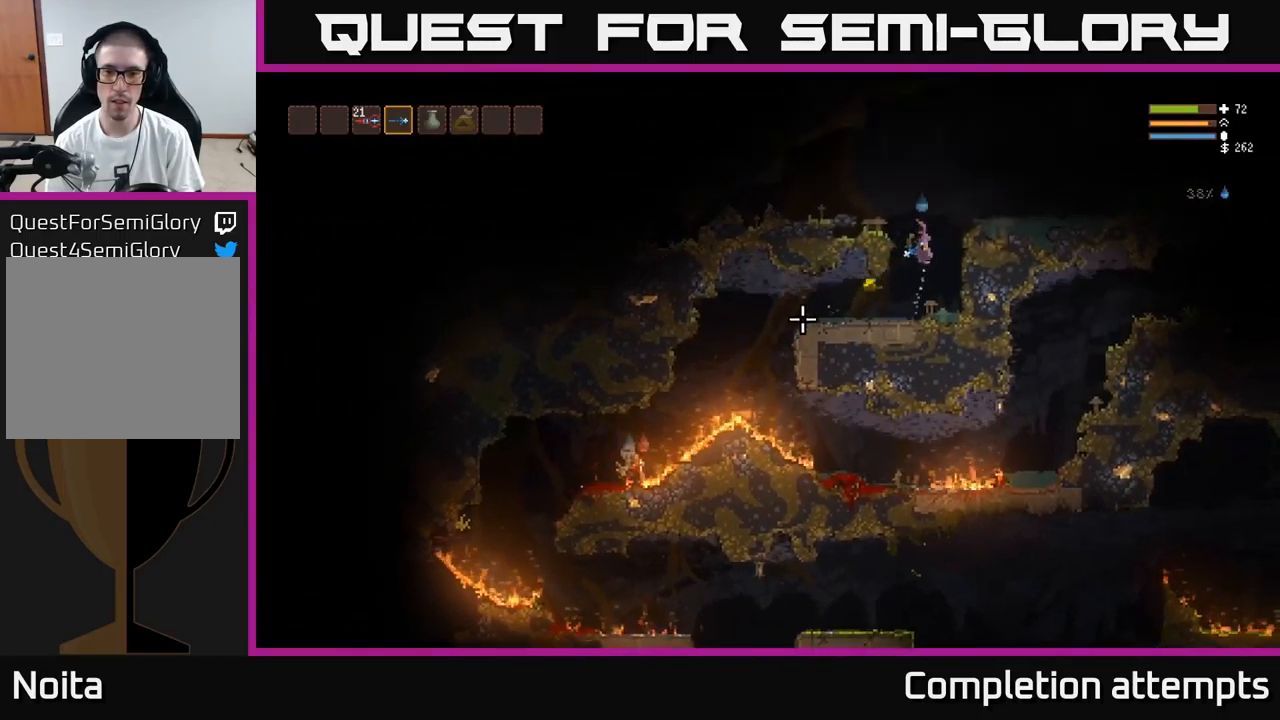
{"buttons": [], "left_stick": "left", "right_stick": "down-left", "events": [[350, "left_stick", "left"], [500, "L2", "up"]]}
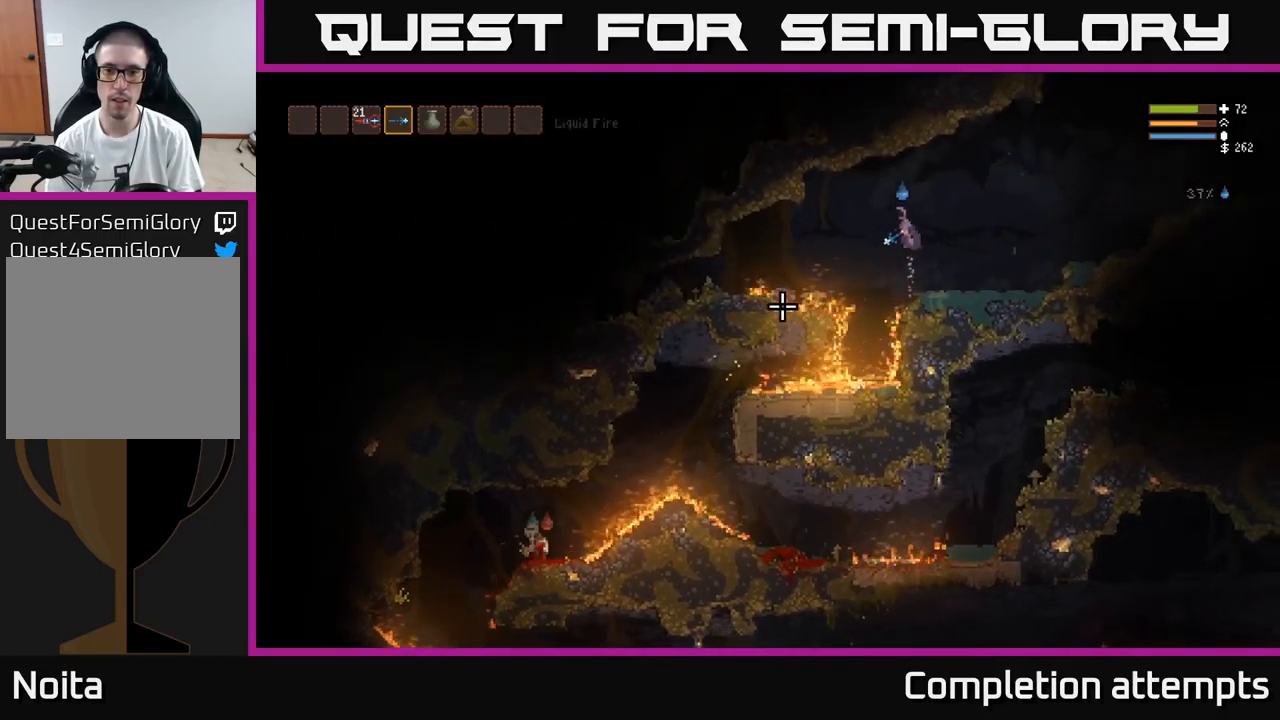
{"buttons": [], "left_stick": "right", "right_stick": "down-left", "events": [[250, "L2", "down"], [267, "left_stick", "center"], [317, "left_stick", "right"], [383, "L2", "up"]]}
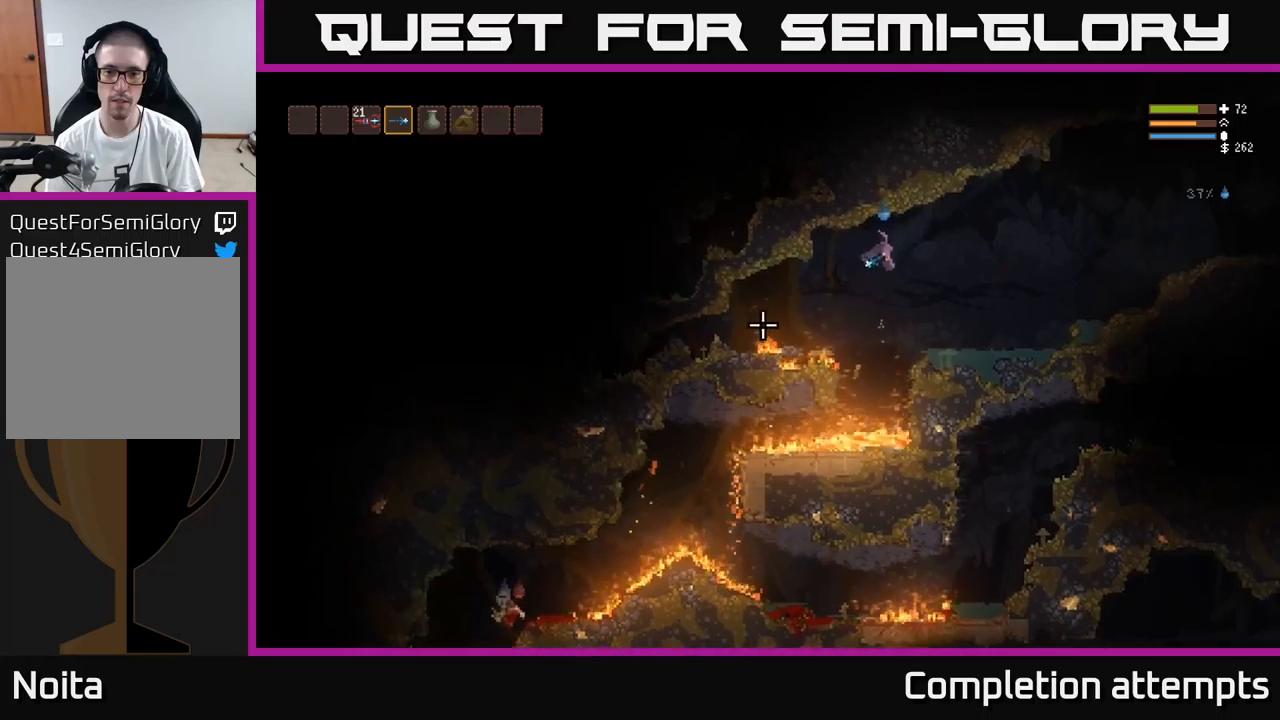
{"buttons": [], "left_stick": "right", "right_stick": "left", "events": [[250, "right_stick", "left"]]}
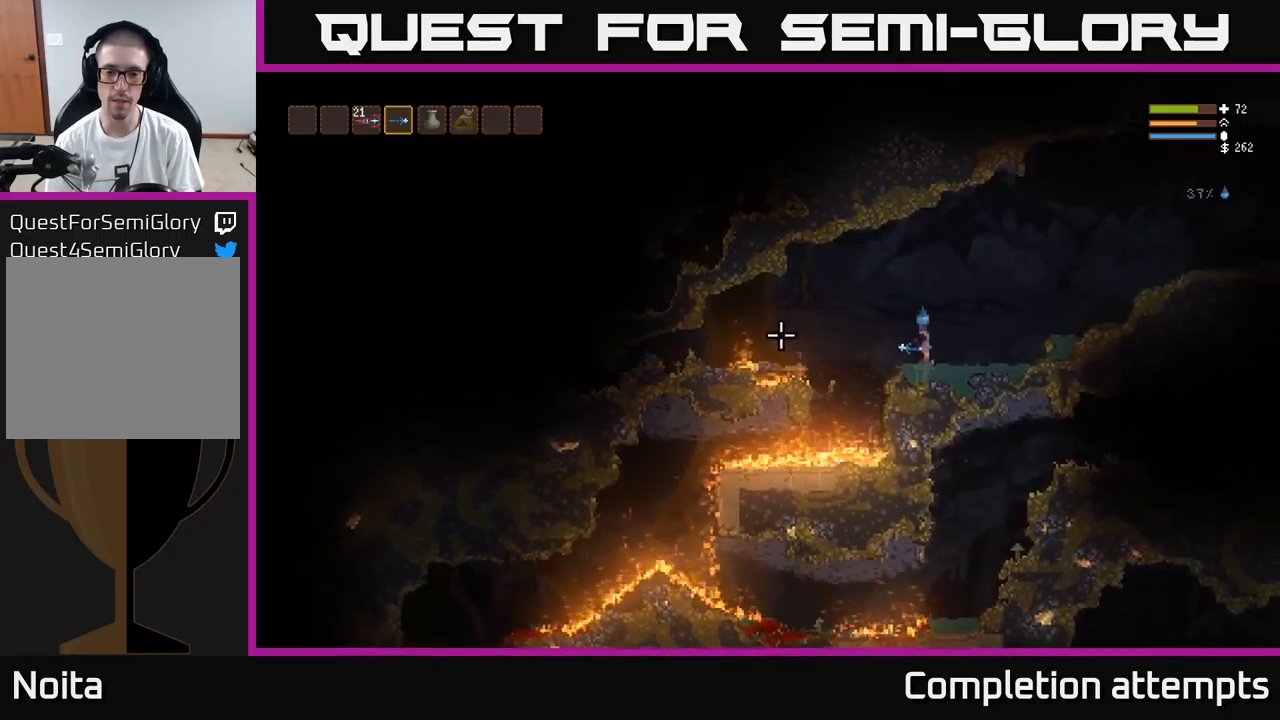
{"buttons": [], "left_stick": "right", "right_stick": "left", "events": [[34, "left_stick", "down-right"], [150, "left_stick", "center"], [500, "left_stick", "right"]]}
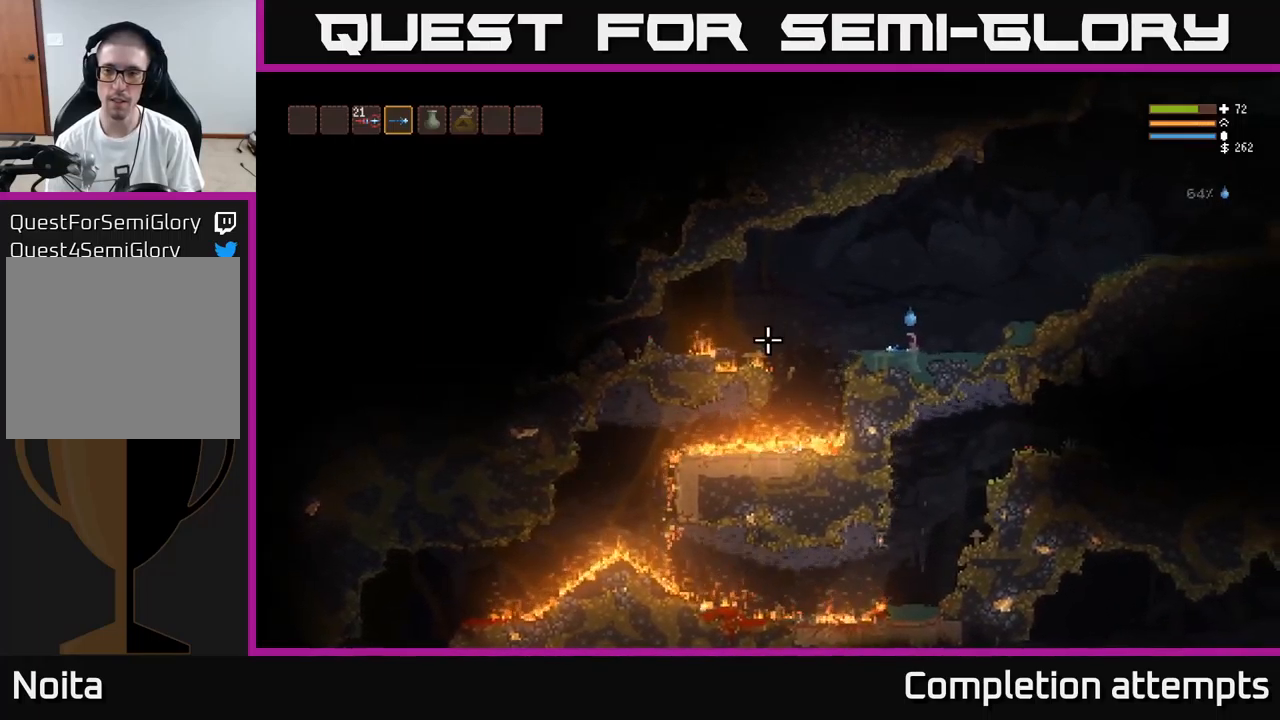
{"buttons": [], "left_stick": "left", "right_stick": "left", "events": [[300, "left_stick", "left"]]}
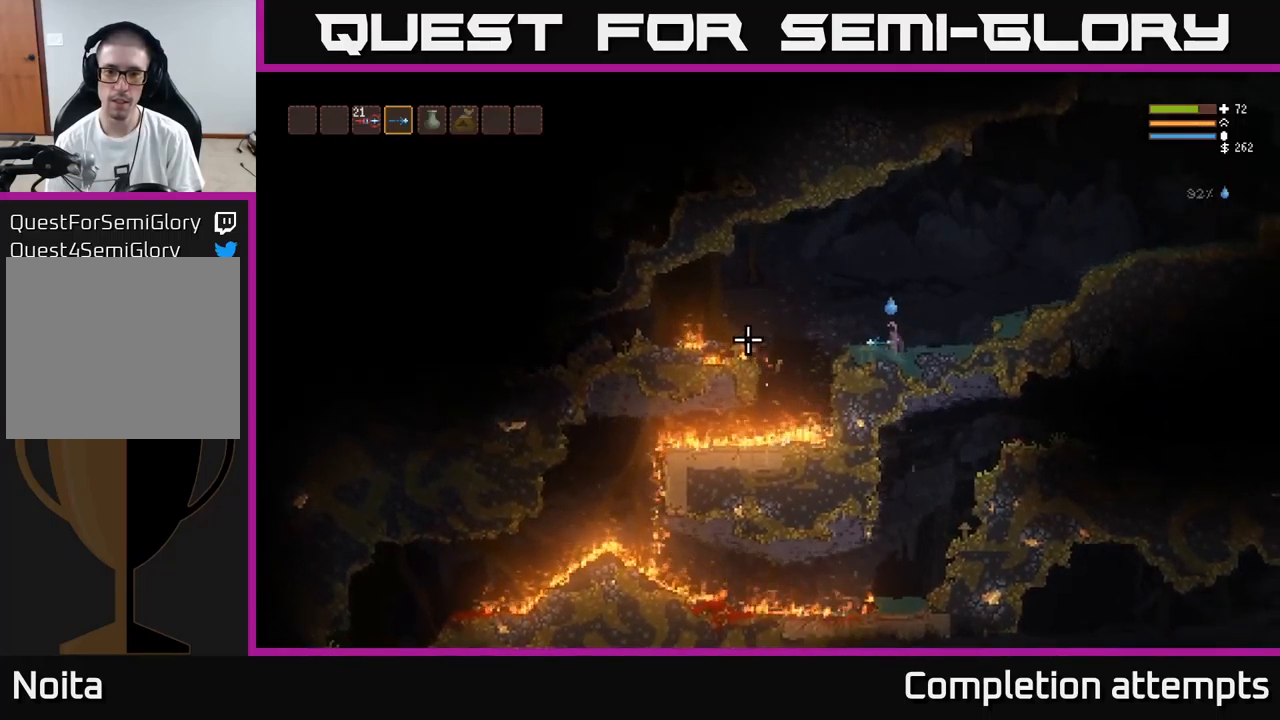
{"buttons": [], "left_stick": "center", "right_stick": "left", "events": [[34, "L2", "down"], [184, "L2", "up"], [450, "left_stick", "center"]]}
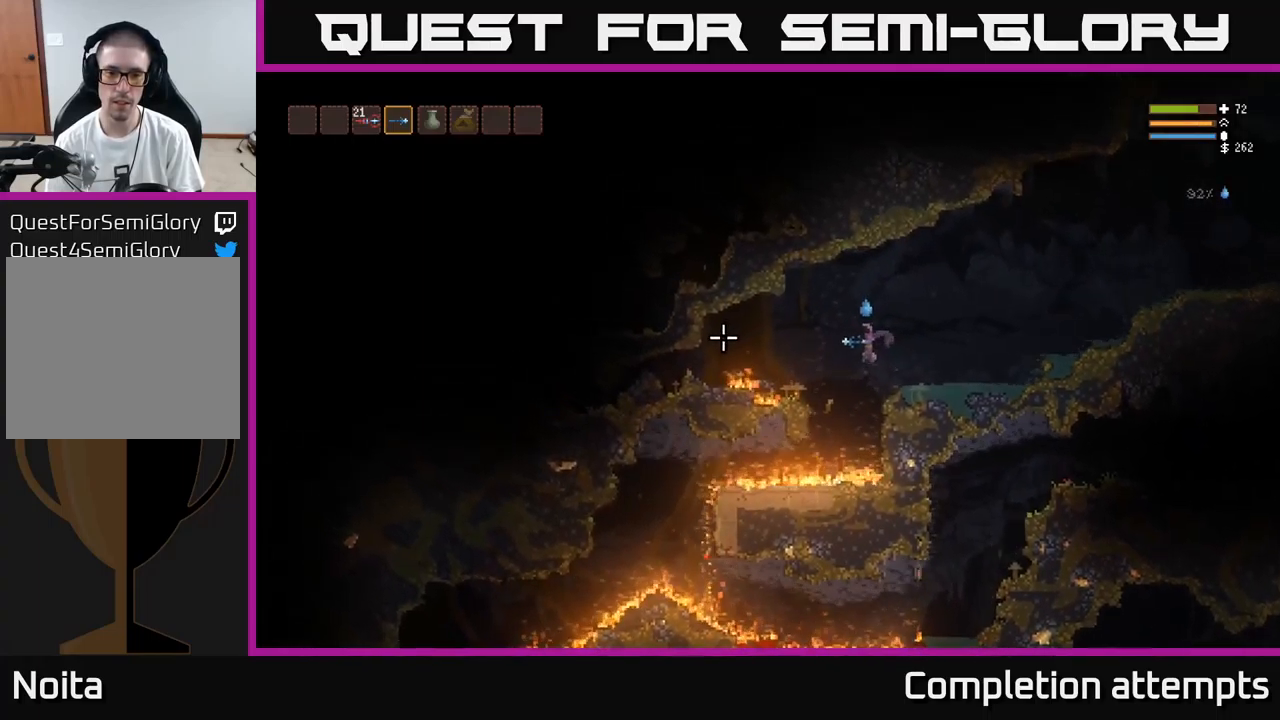
{"buttons": ["L2"], "left_stick": "left", "right_stick": "left", "events": [[100, "left_stick", "left"], [400, "L2", "down"]]}